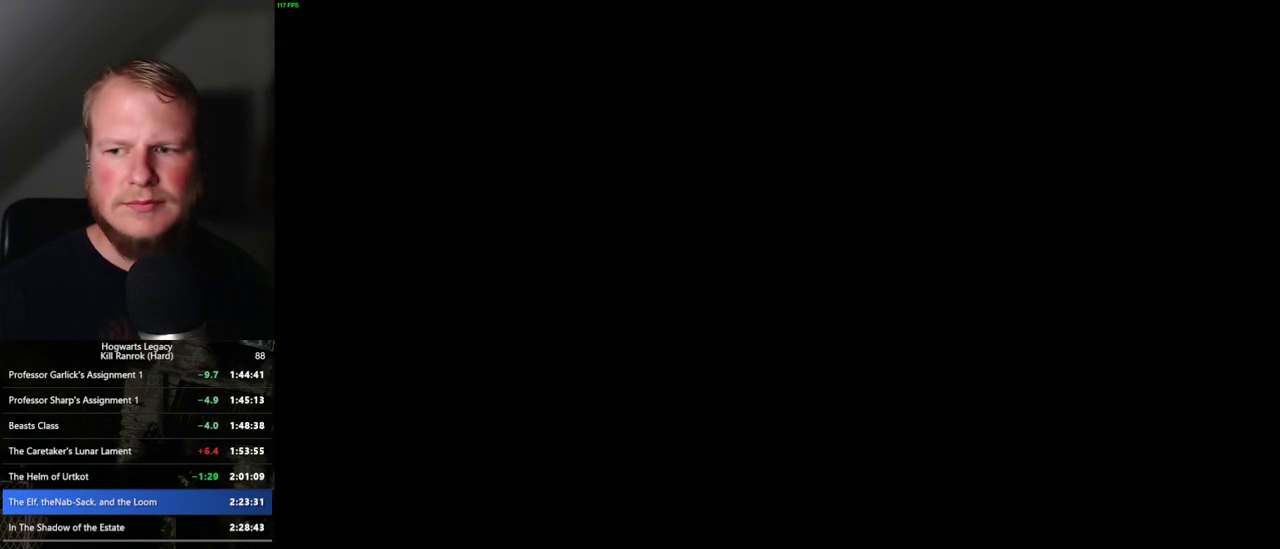
Gameplay with keyboard and mouse; each line is a JSON object with the keys and mouse buttons held at the frame after it. "events" lists presses ("down") and releases ("up") of ".", "/", "0", "1", "2", "3", "4", "5", "6", "7", "8", "9", "a", "alt_l", "alt_r", "b", "backslash", "backspace", "c", "caps_lock", "comma", "ctrl_l", "ctrl_r", "d", "e", "equals", "escape", "f", "f1", "f10", "f11", "f12", "f2", "f3", "f4", "f5", "f6", "f7", "f8", "f9", "g", "h", "i", "j", "k", "l", "lbracket", "m", "minus", "n", "o", "p", "q", "quote", "r", "rbracket", "return", "s", "semicolon", "shift_l", "shift_r", "space", "super", "t", "tab", "tilde", "u", "v", "w", "x", "y", "z", "mouse_left", "mouse_wheel", "mouse_right", "mouse_mb4" and "mouse_mb5" between this image and that frame as [ms after this image, input, new state], when the widget could be followed in between. "mouse_left", "mouse_wheel", "mouse_right", "mouse_mb4", "mouse_mb5" = the "left", "wheel", "right", "mb4", "mb5" buttons of the "mouse" list. No other keys are recorded. "wheel" means that the mouse wheel is clicked or scrolled. Mouse movement is not recorded.
{"keys": [], "mouse": [], "events": []}
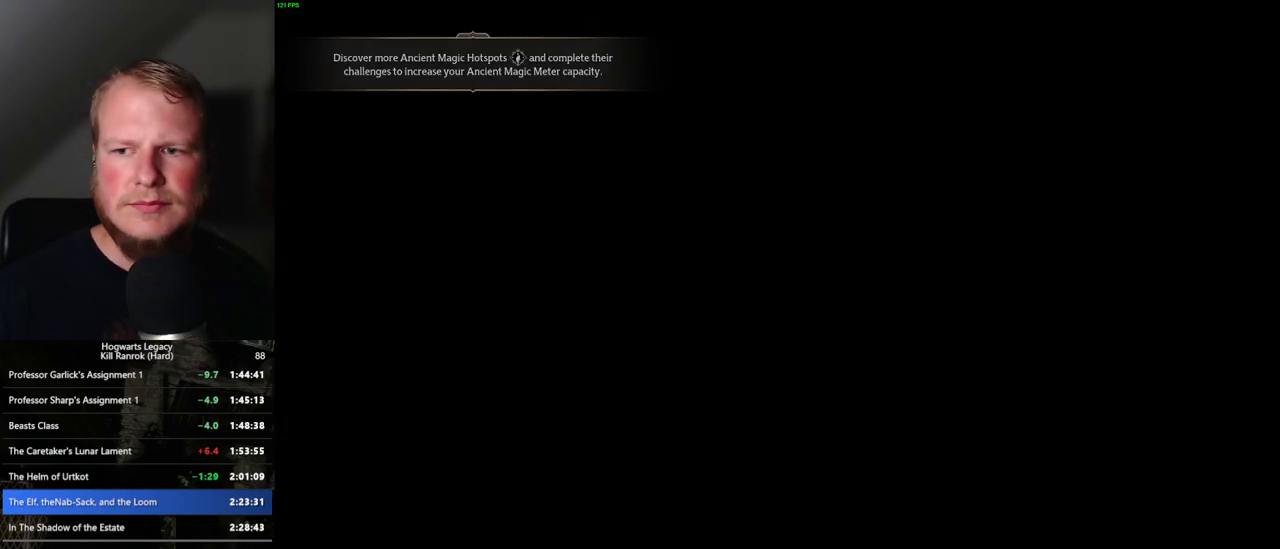
{"keys": [], "mouse": [], "events": []}
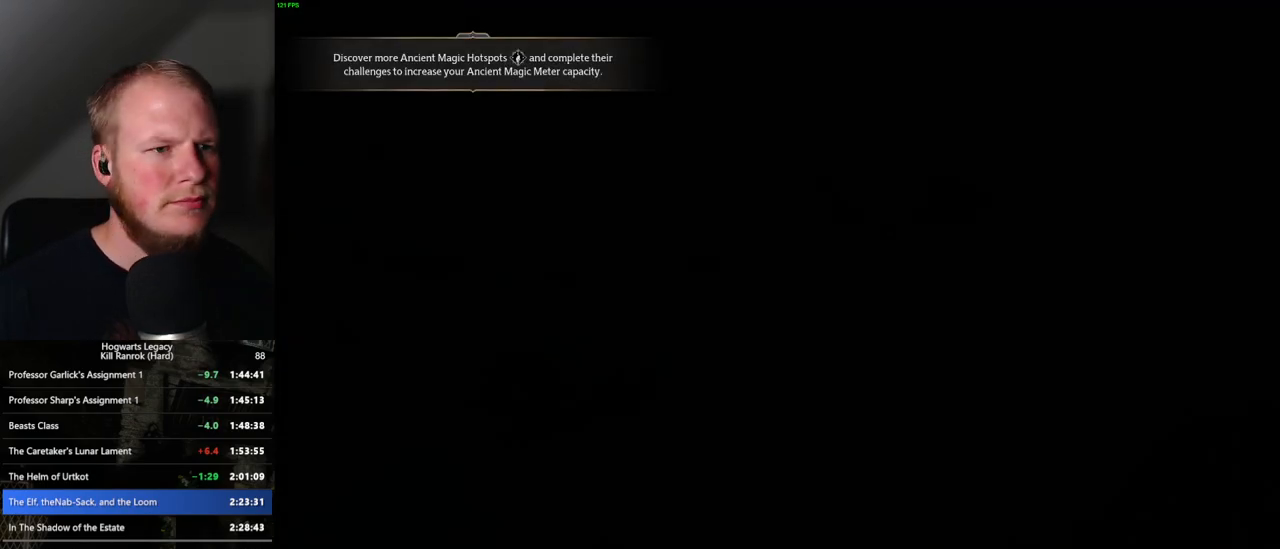
{"keys": ["w"], "mouse": [], "events": [[367, "w", "down"]]}
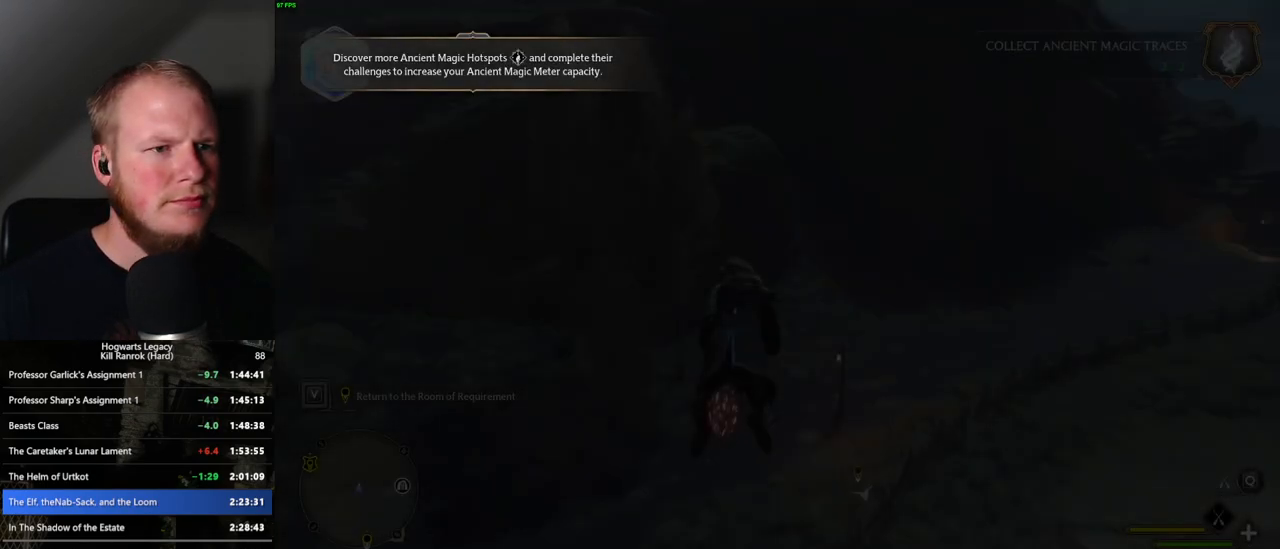
{"keys": ["space", "w"], "mouse": [], "events": [[33, "space", "down"]]}
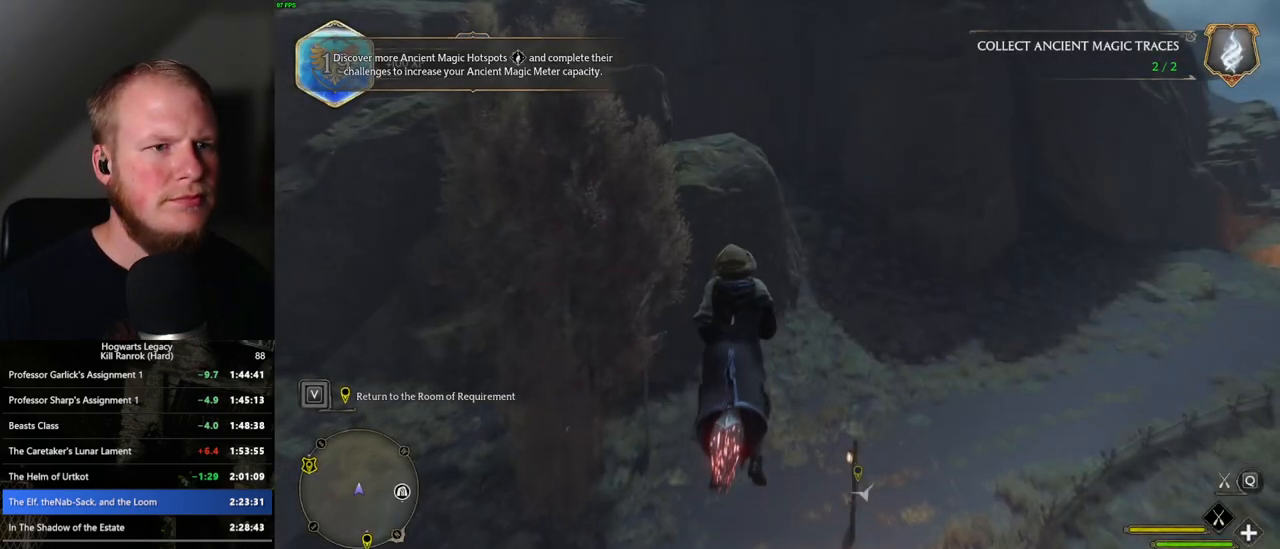
{"keys": ["a", "space", "w"], "mouse": [], "events": [[183, "a", "down"]]}
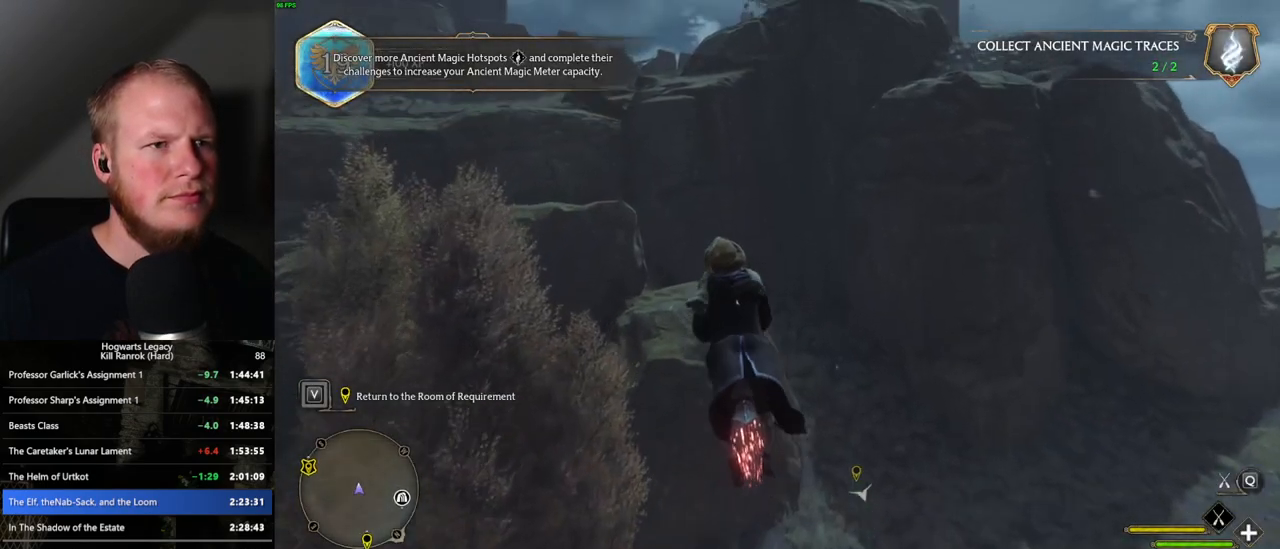
{"keys": ["w"], "mouse": ["left"], "events": [[200, "mouse_left", "down"], [367, "a", "up"], [383, "space", "up"]]}
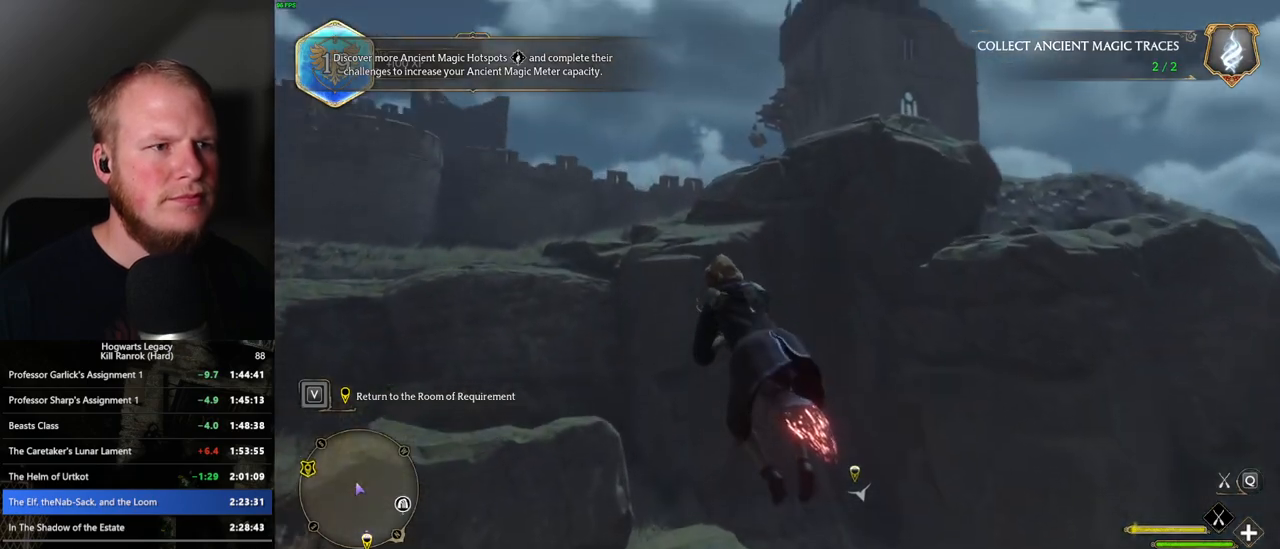
{"keys": ["w"], "mouse": ["left"], "events": [[433, "mouse_left", "up"], [500, "mouse_left", "down"]]}
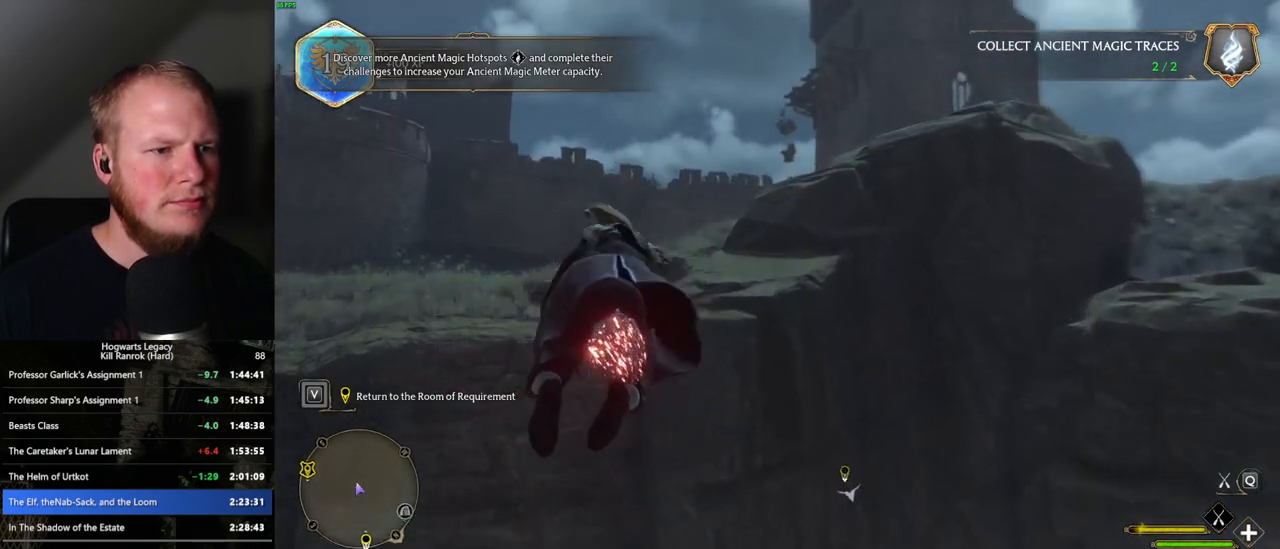
{"keys": ["a", "w"], "mouse": ["left"], "events": [[100, "a", "down"]]}
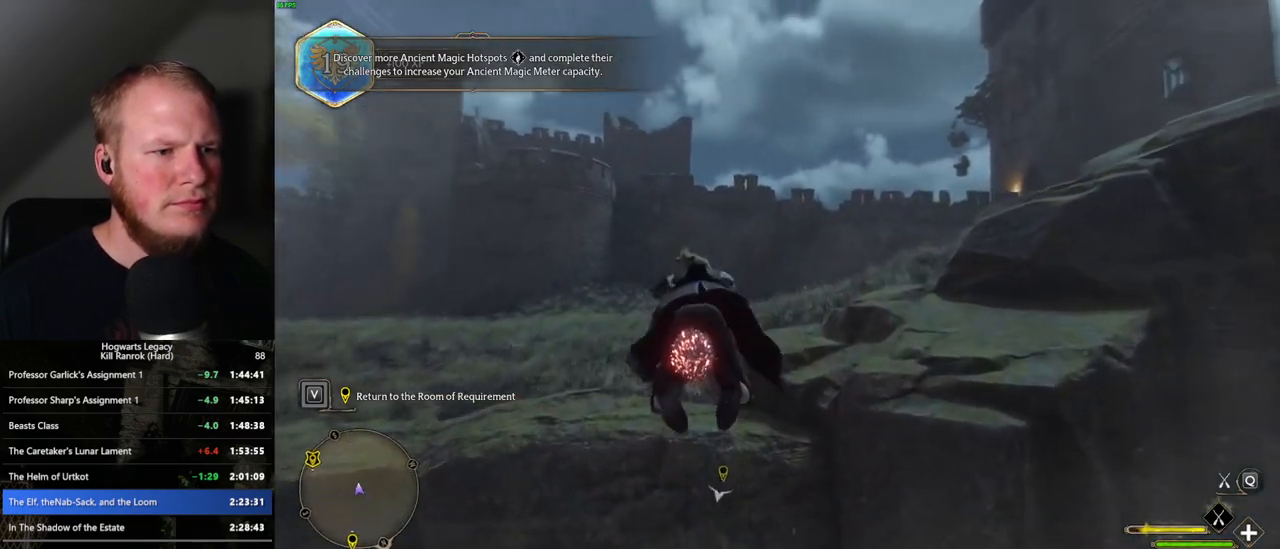
{"keys": ["space", "w"], "mouse": ["left"], "events": [[17, "a", "up"], [33, "space", "down"], [350, "space", "up"], [450, "space", "down"]]}
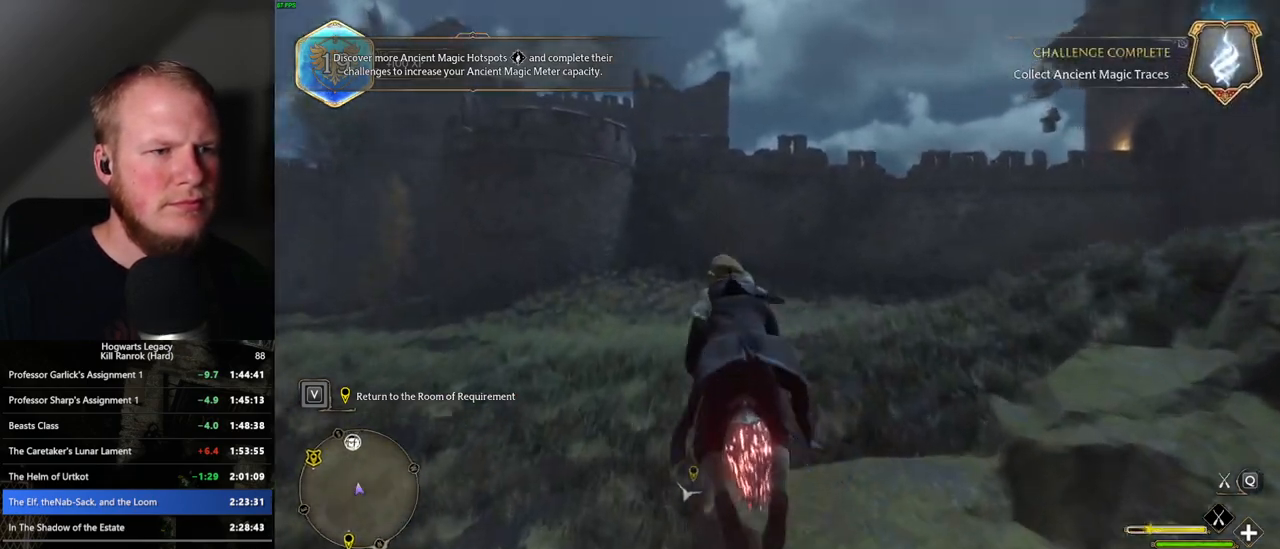
{"keys": ["space", "w"], "mouse": ["left"], "events": [[67, "space", "up"], [150, "space", "down"], [283, "space", "up"], [317, "space", "down"]]}
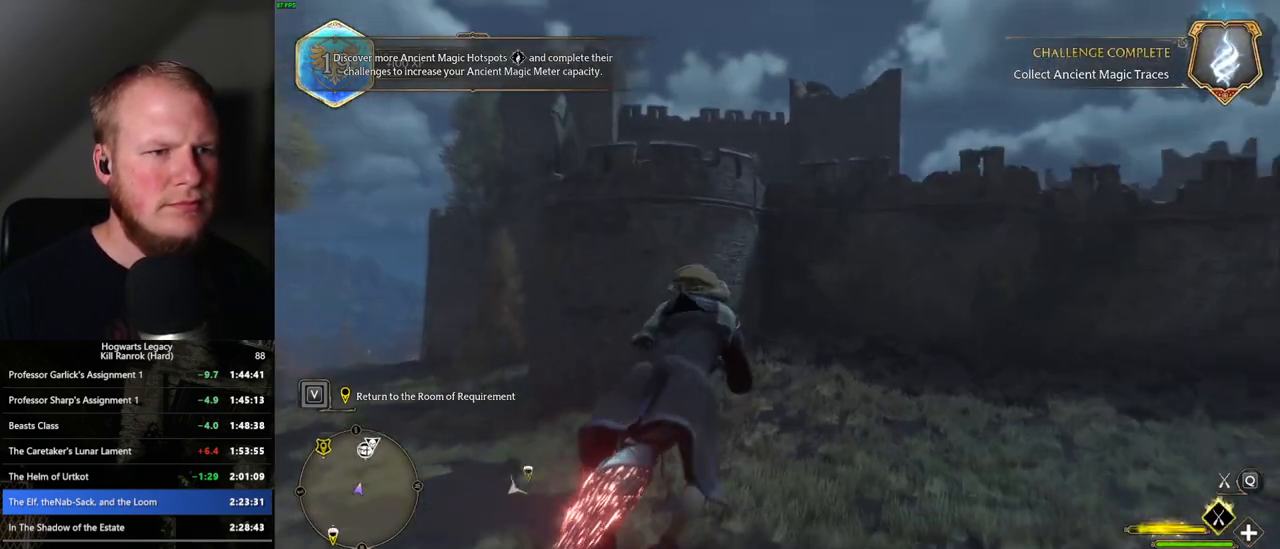
{"keys": ["w"], "mouse": ["left"], "events": [[217, "space", "up"]]}
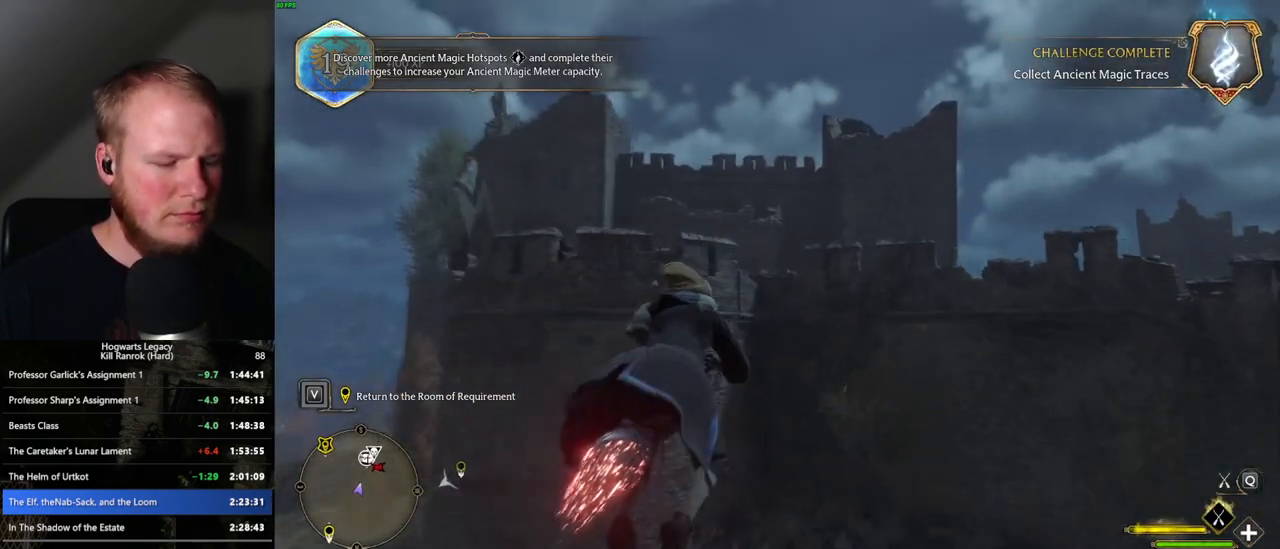
{"keys": ["w"], "mouse": ["left"], "events": []}
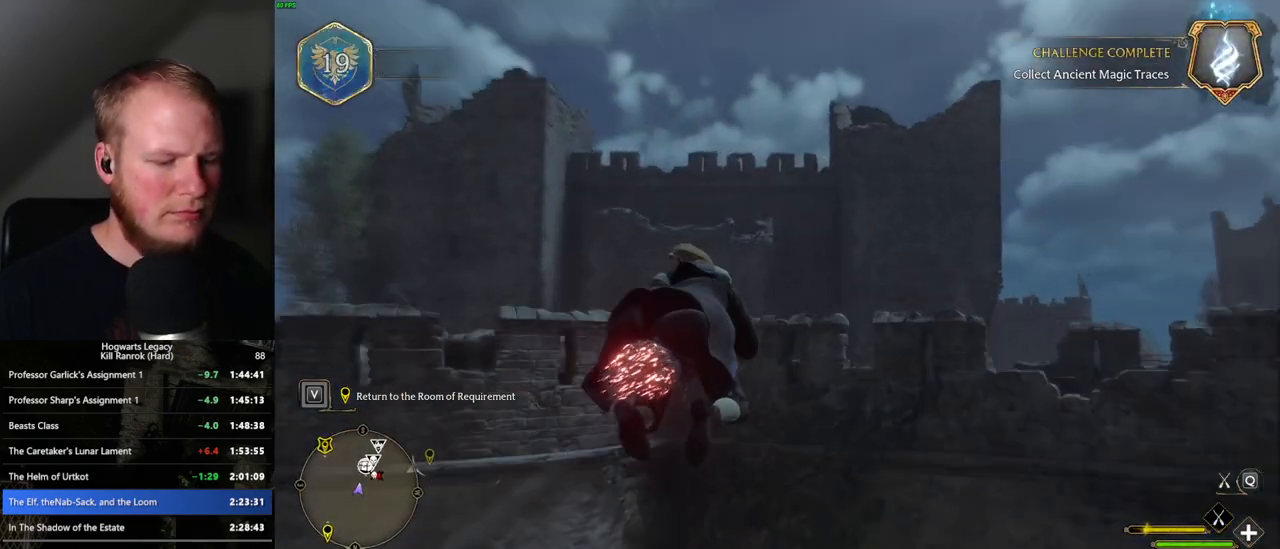
{"keys": ["w"], "mouse": [], "events": [[483, "mouse_left", "up"]]}
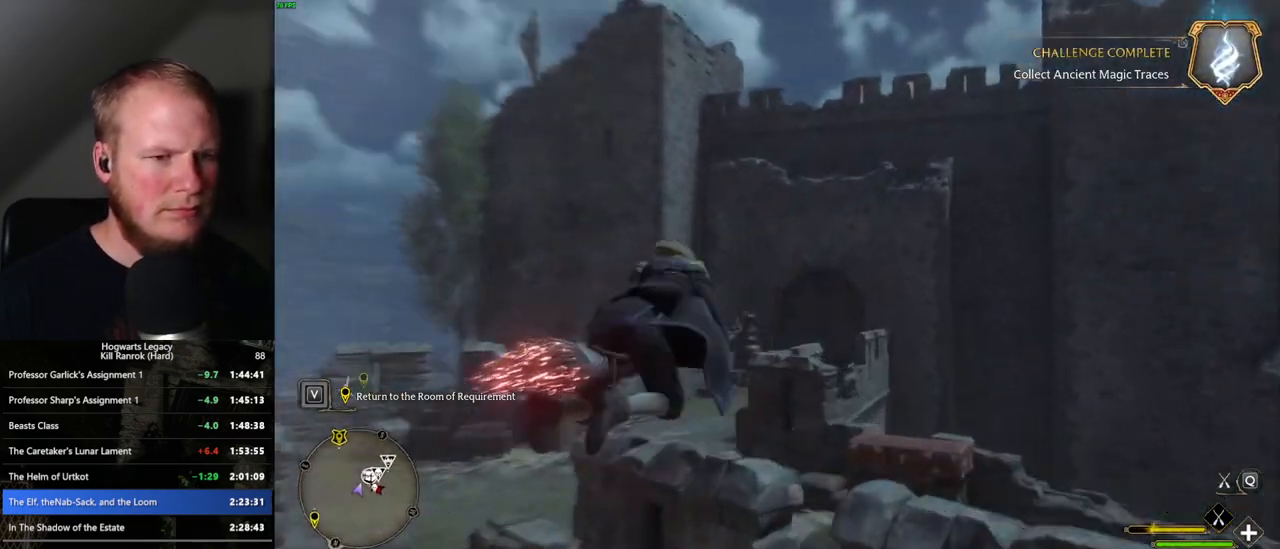
{"keys": ["w"], "mouse": [], "events": []}
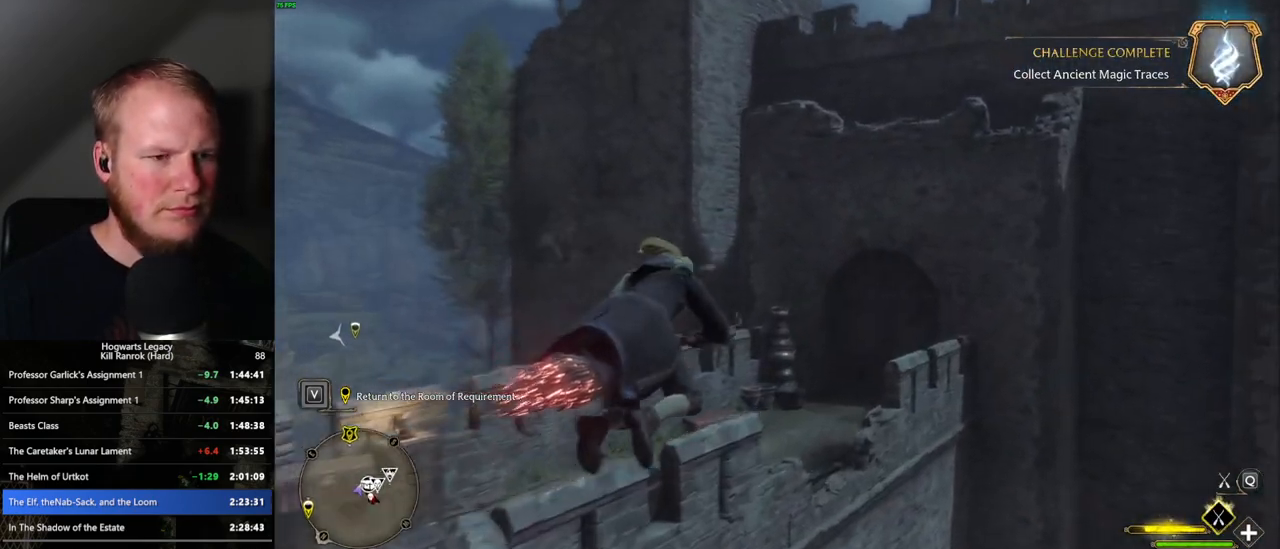
{"keys": ["ctrl_l", "d"], "mouse": [], "events": [[100, "shift_l", "down"], [167, "shift_l", "up"], [317, "ctrl_l", "down"], [333, "w", "up"], [417, "d", "down"]]}
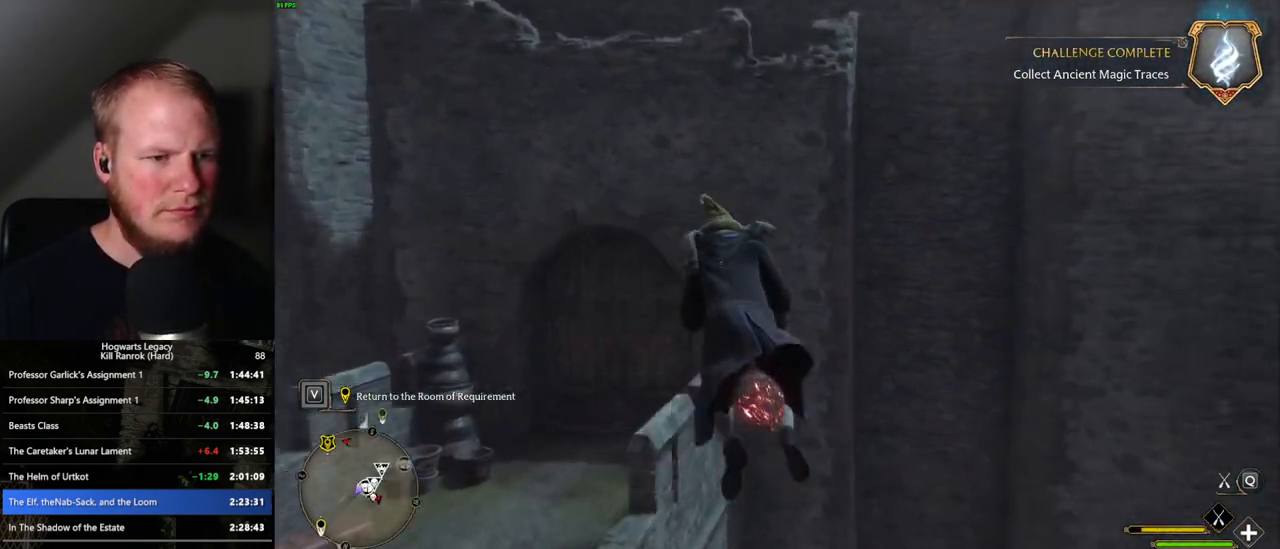
{"keys": ["d"], "mouse": [], "events": [[117, "ctrl_l", "up"]]}
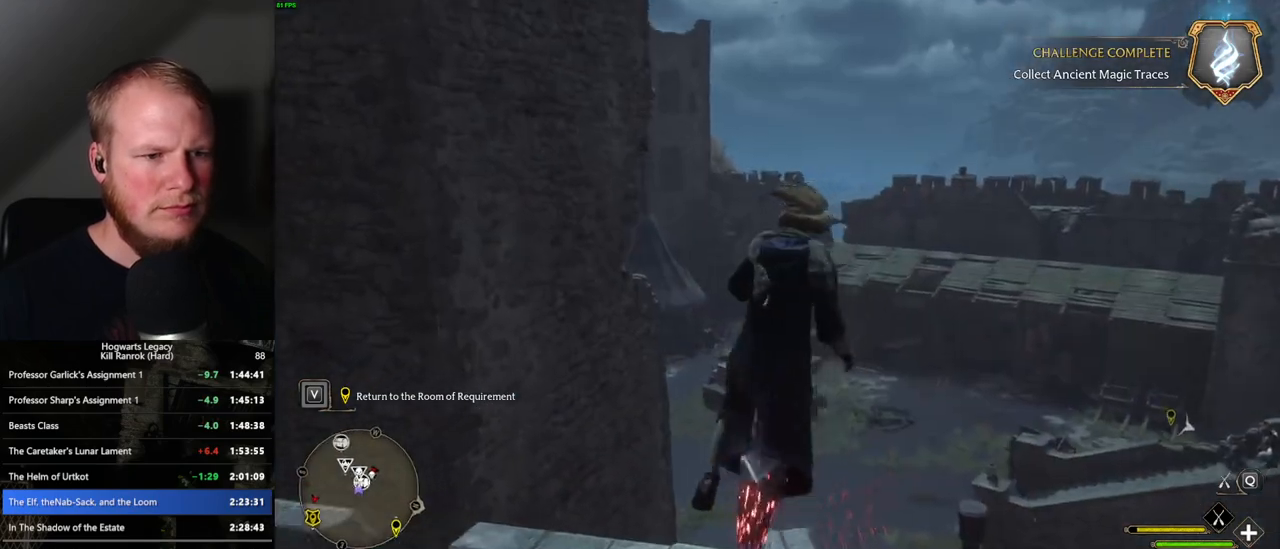
{"keys": ["ctrl_l"], "mouse": [], "events": [[267, "ctrl_l", "down"], [467, "d", "up"]]}
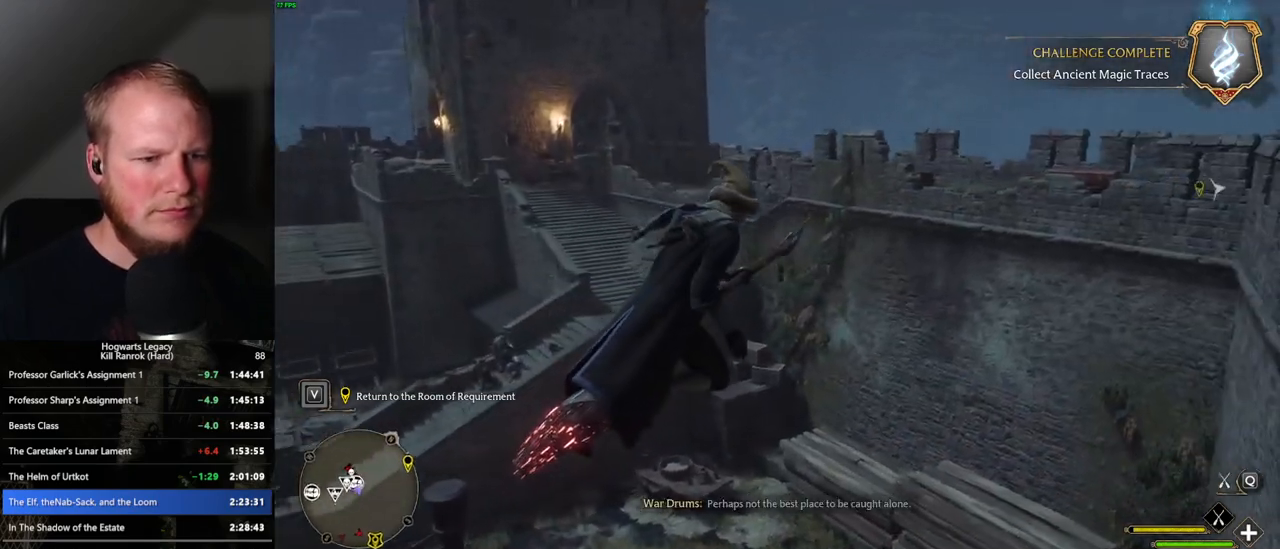
{"keys": ["ctrl_l", "w"], "mouse": [], "events": [[117, "w", "down"]]}
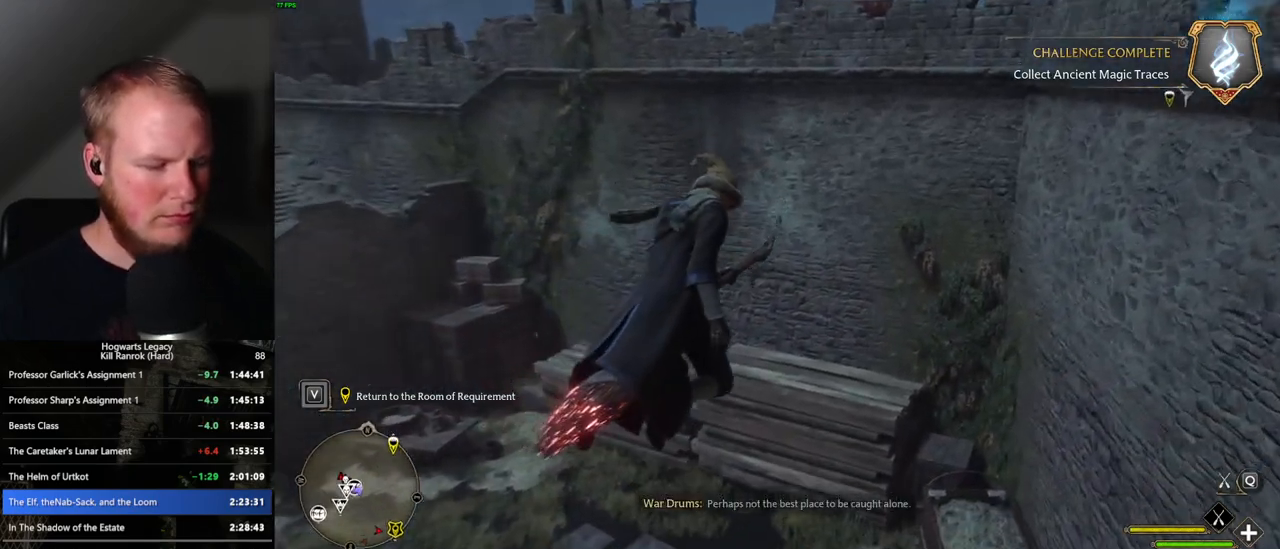
{"keys": ["ctrl_l"], "mouse": [], "events": [[50, "w", "up"]]}
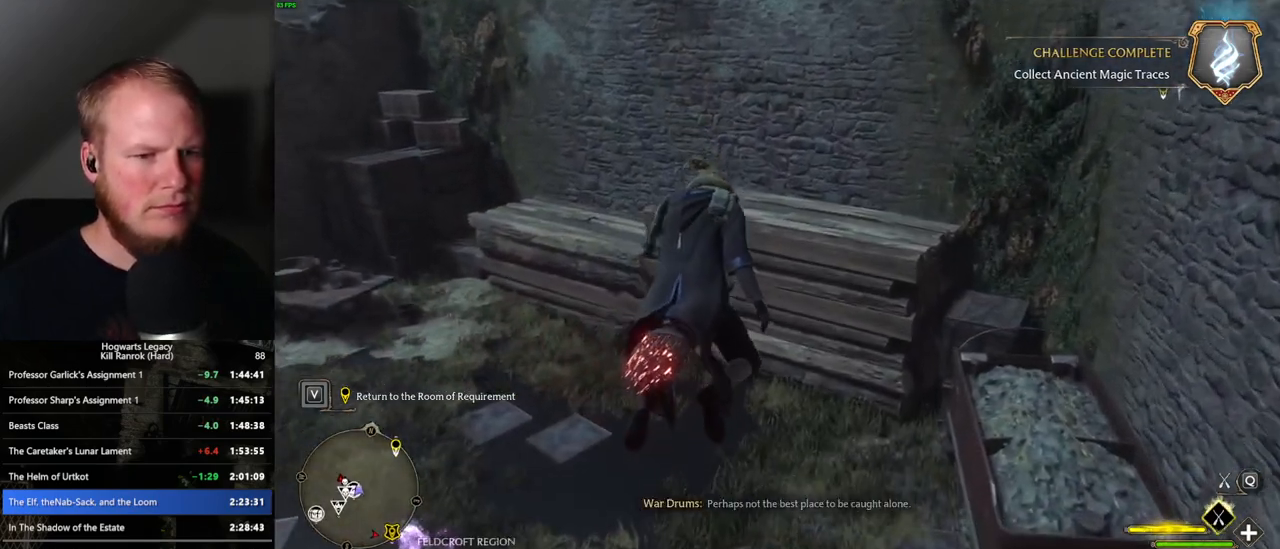
{"keys": ["ctrl_l"], "mouse": [], "events": [[267, "b", "down"], [417, "b", "up"]]}
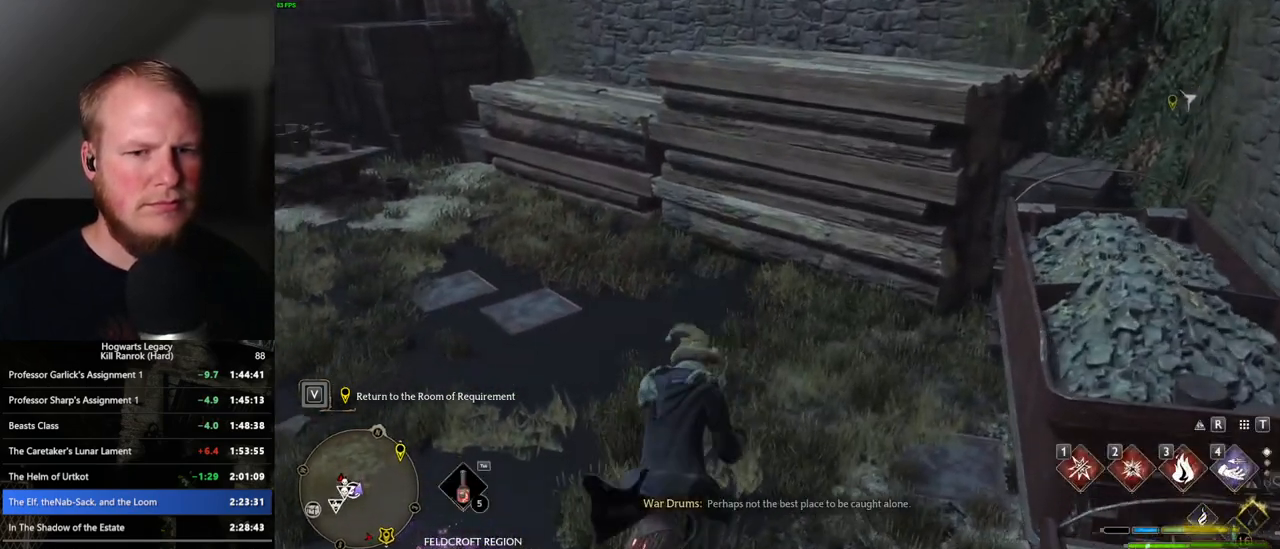
{"keys": ["w"], "mouse": [], "events": [[67, "w", "down"], [117, "ctrl_l", "up"]]}
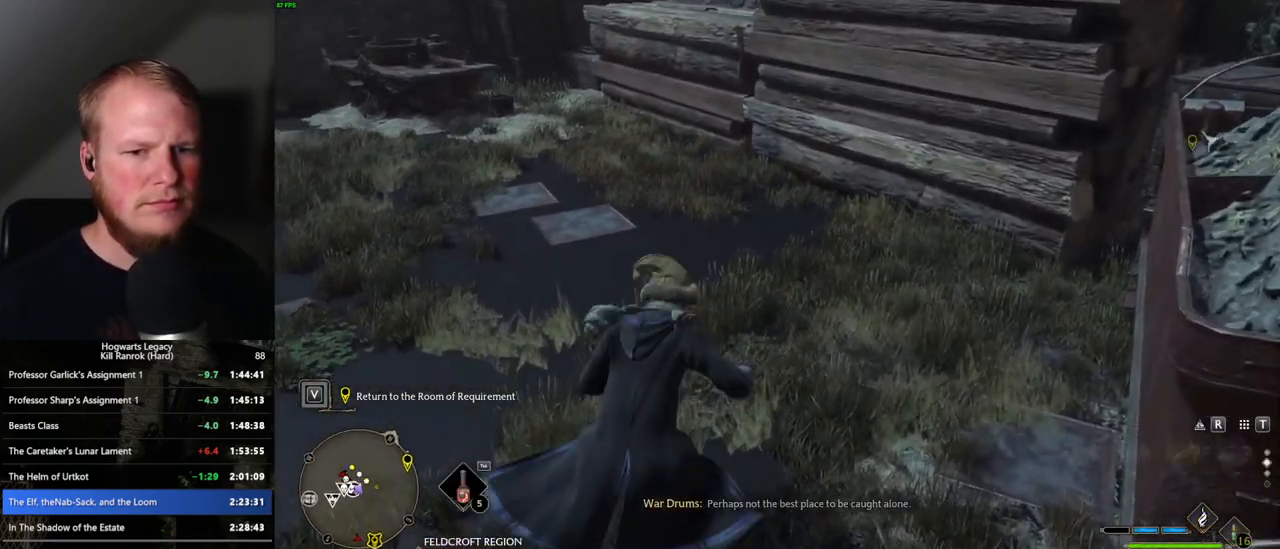
{"keys": ["w"], "mouse": [], "events": []}
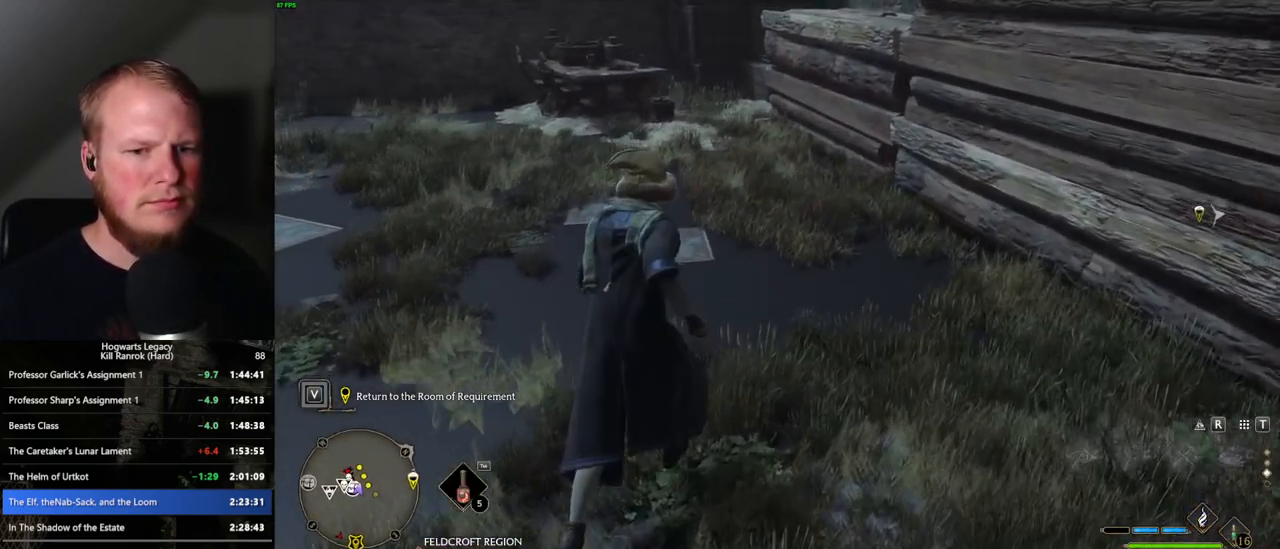
{"keys": ["w"], "mouse": [], "events": [[217, "1", "down"], [317, "1", "up"]]}
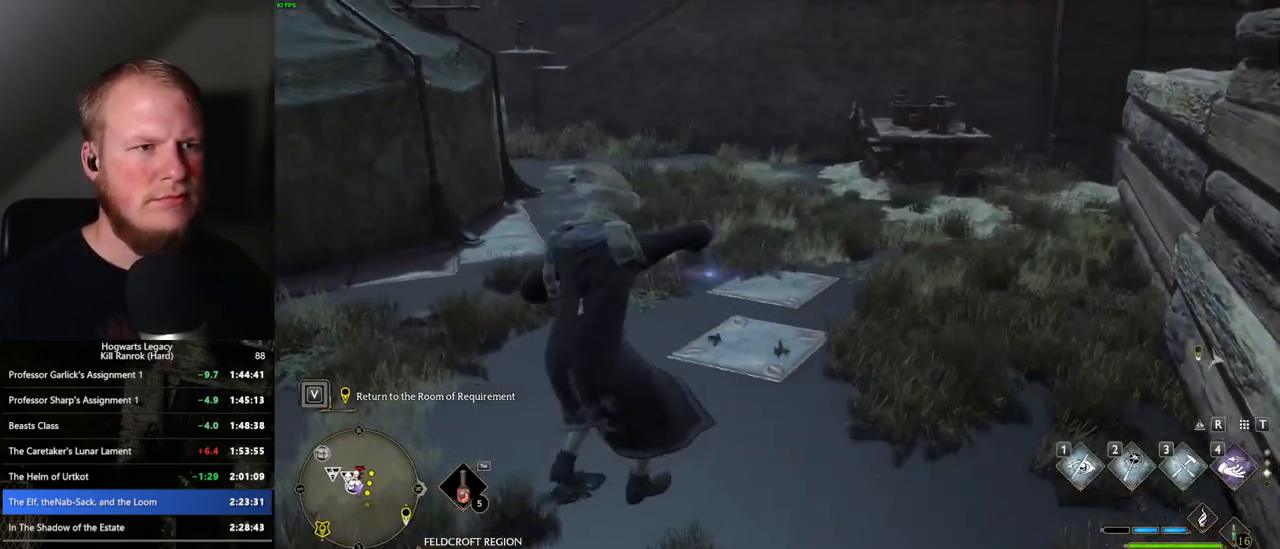
{"keys": ["shift_l", "w"], "mouse": [], "events": [[467, "shift_l", "down"]]}
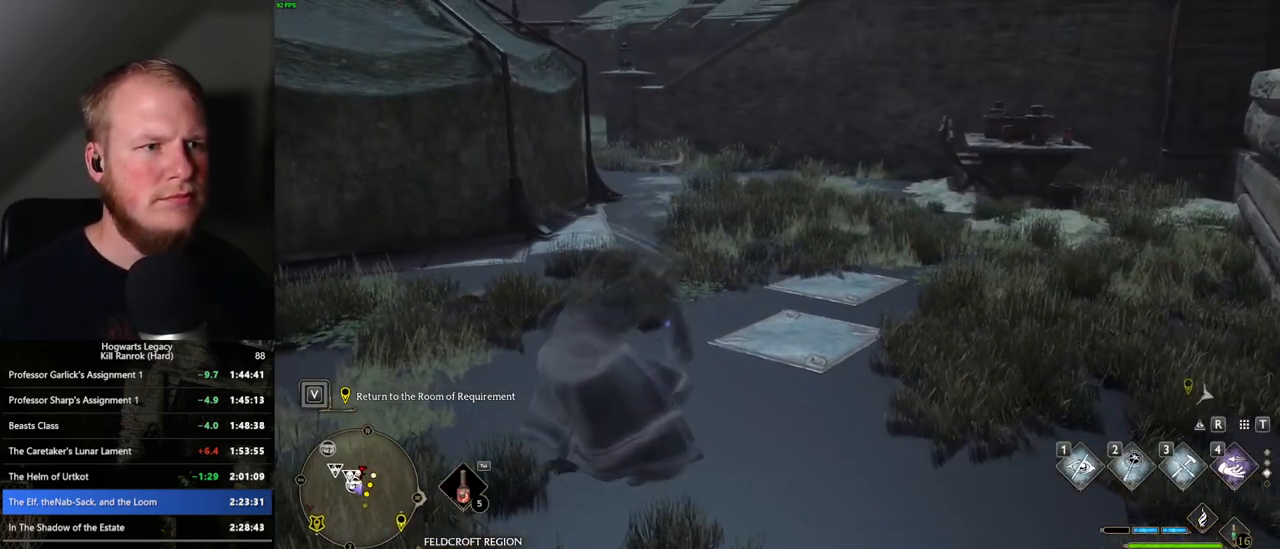
{"keys": ["r", "w"], "mouse": [], "events": [[17, "shift_l", "up"], [500, "r", "down"]]}
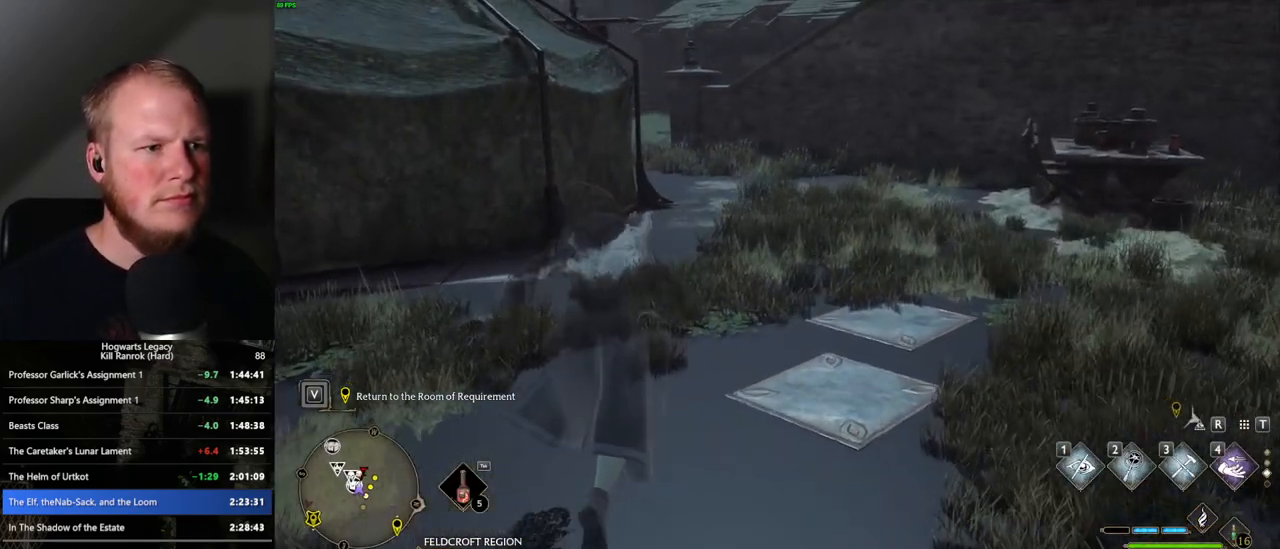
{"keys": ["w"], "mouse": [], "events": [[67, "r", "up"]]}
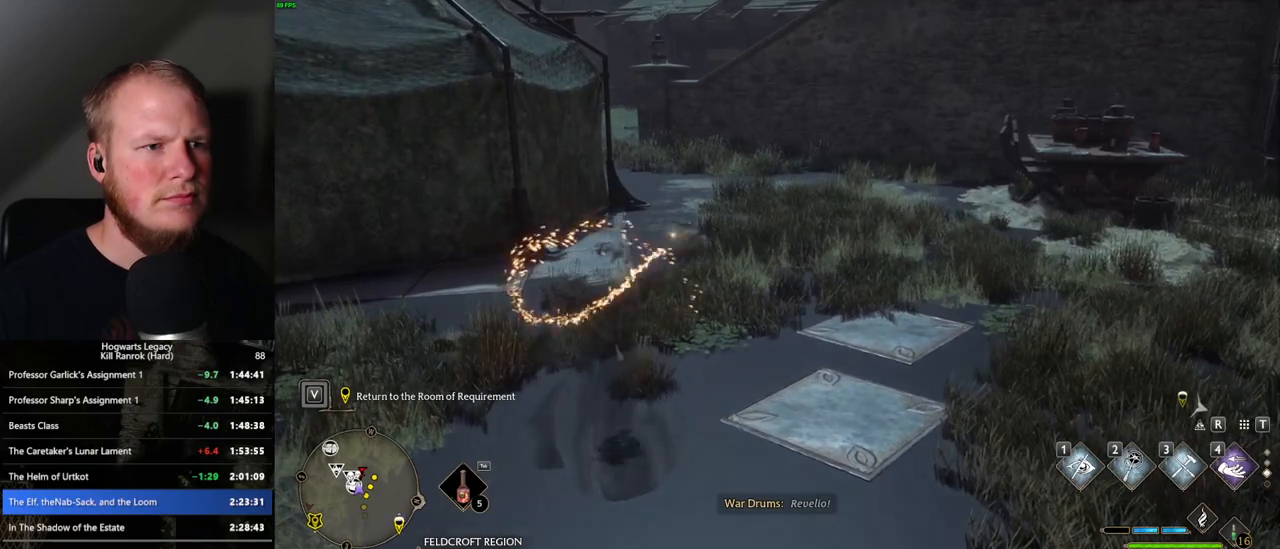
{"keys": ["w"], "mouse": [], "events": []}
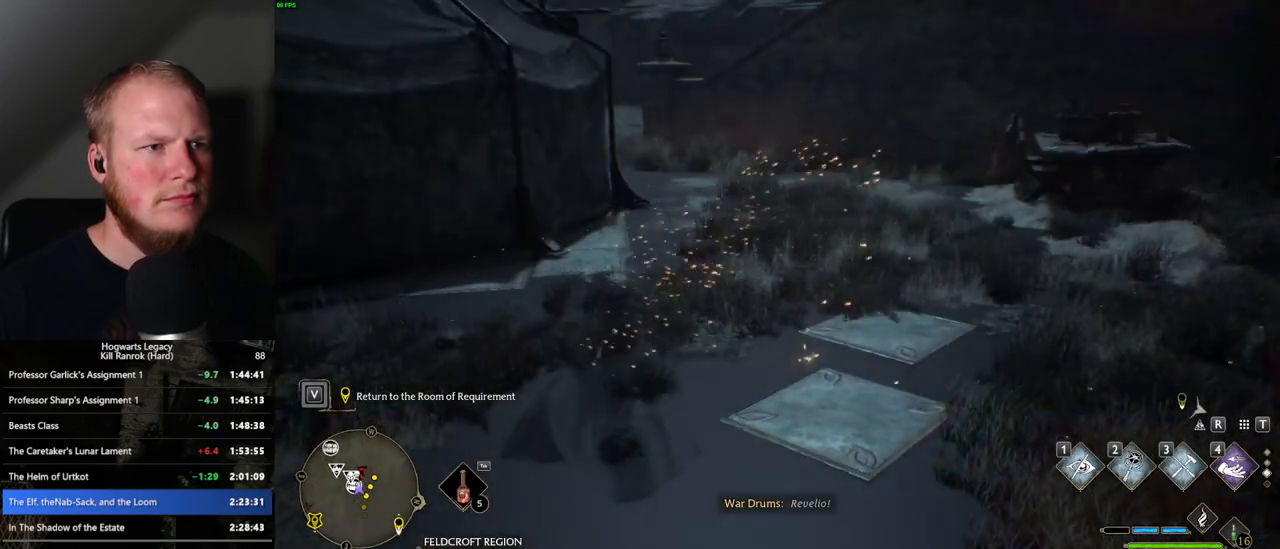
{"keys": ["w"], "mouse": [], "events": []}
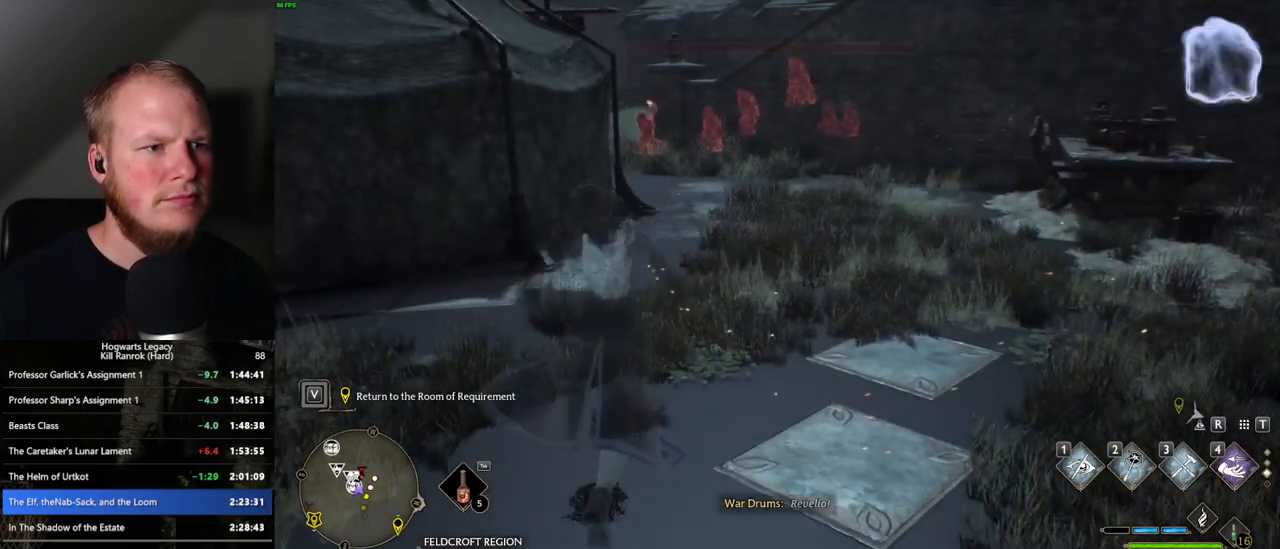
{"keys": ["d", "w"], "mouse": [], "events": [[83, "mouse_mb5", "down"], [283, "d", "down"], [283, "mouse_mb5", "up"]]}
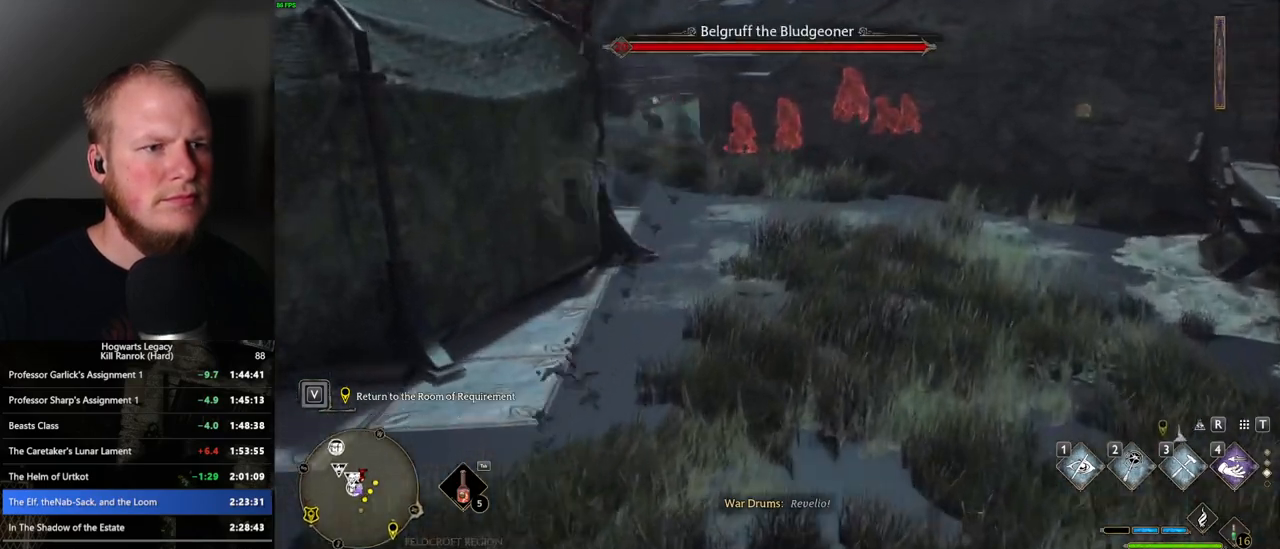
{"keys": ["w"], "mouse": [], "events": [[183, "d", "up"]]}